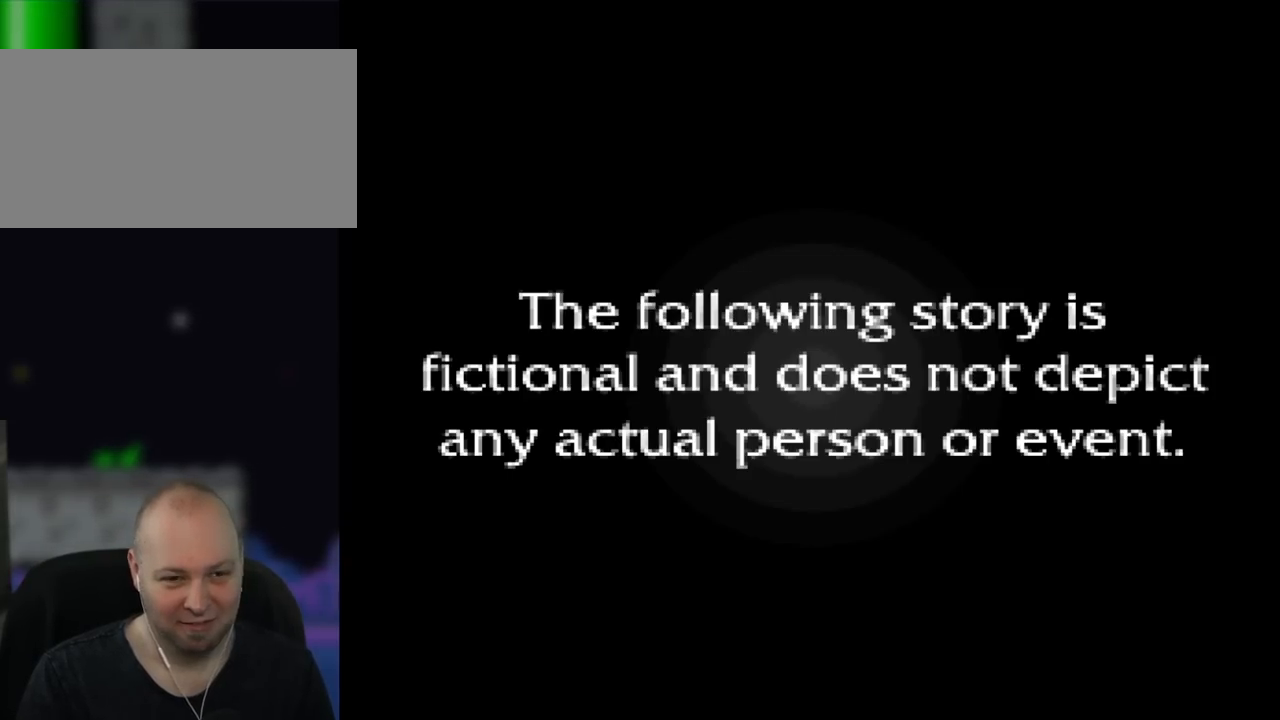
Gameplay with a controller (Nintendo layout); each line is a JSON object with the inputs held at the frame after it. "events" lists button and stick changes between this image and that frame as [ms after this image, input, new state], when the widget could be followed in between. Not read: L1 L3 R3.
{"buttons": [], "events": [[150, "A", "down"], [367, "A", "up"]]}
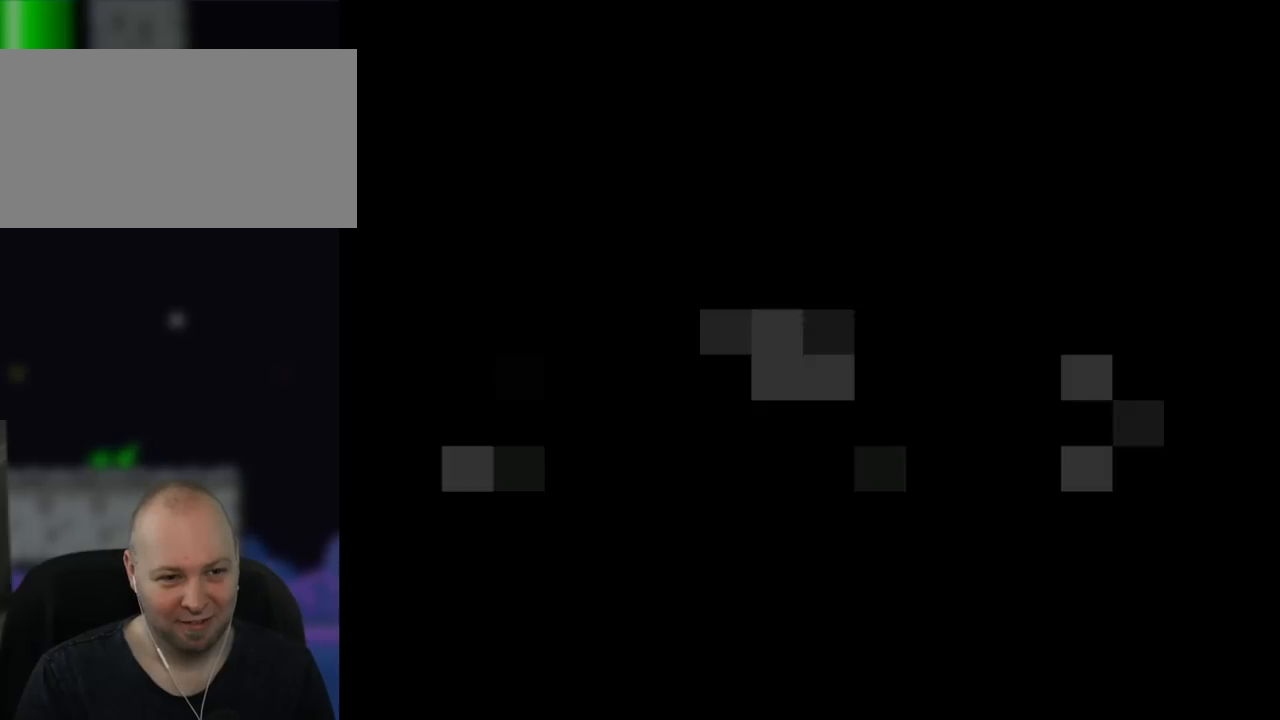
{"buttons": ["Y"], "events": [[500, "Y", "down"]]}
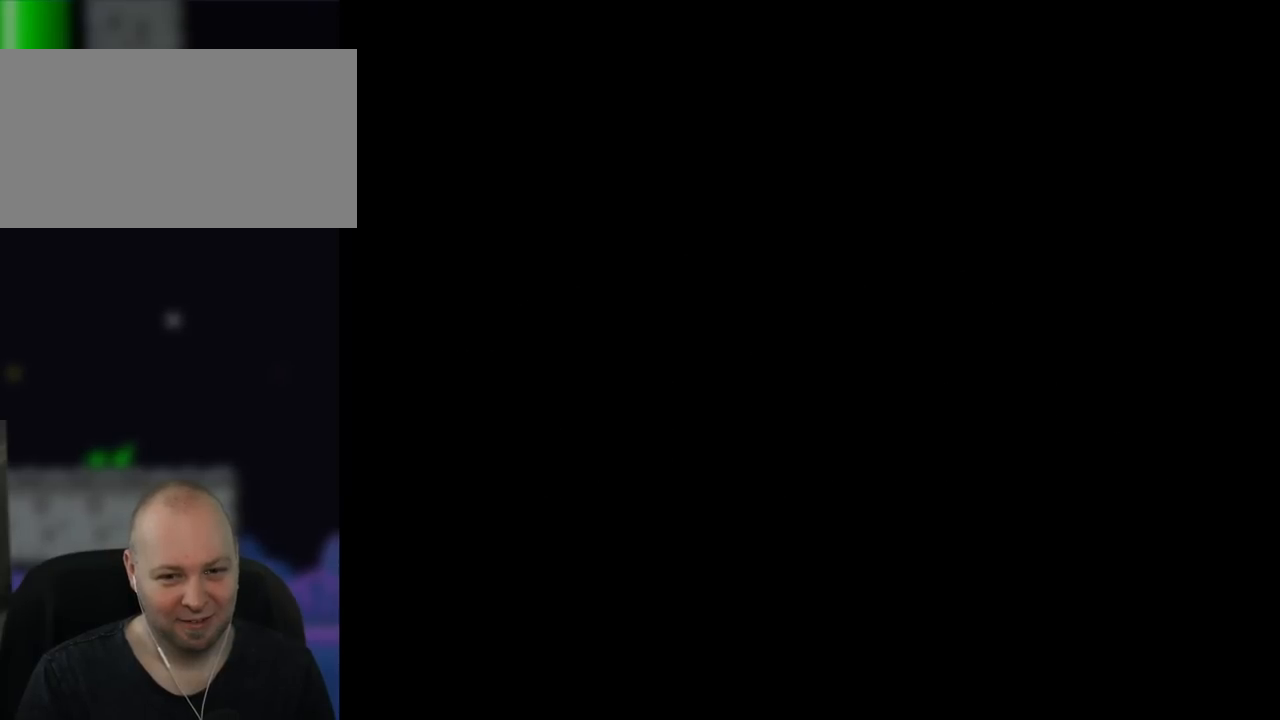
{"buttons": ["Y"], "events": []}
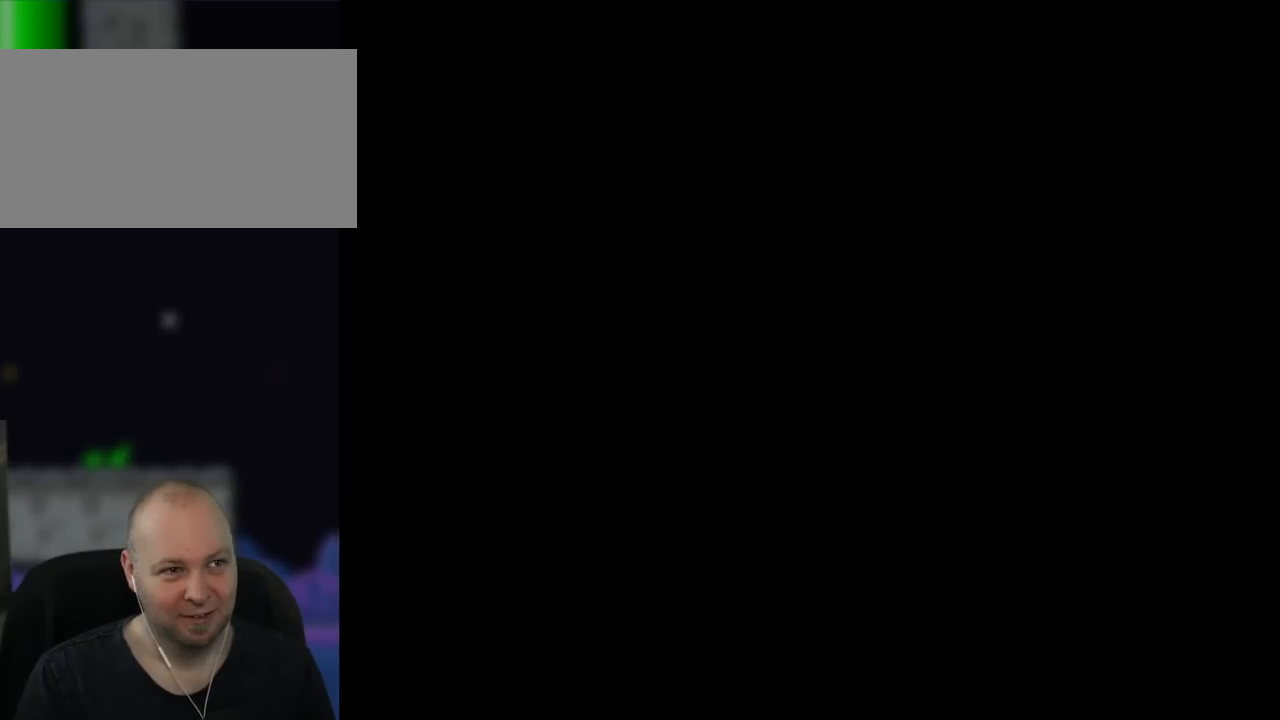
{"buttons": ["Y"], "events": []}
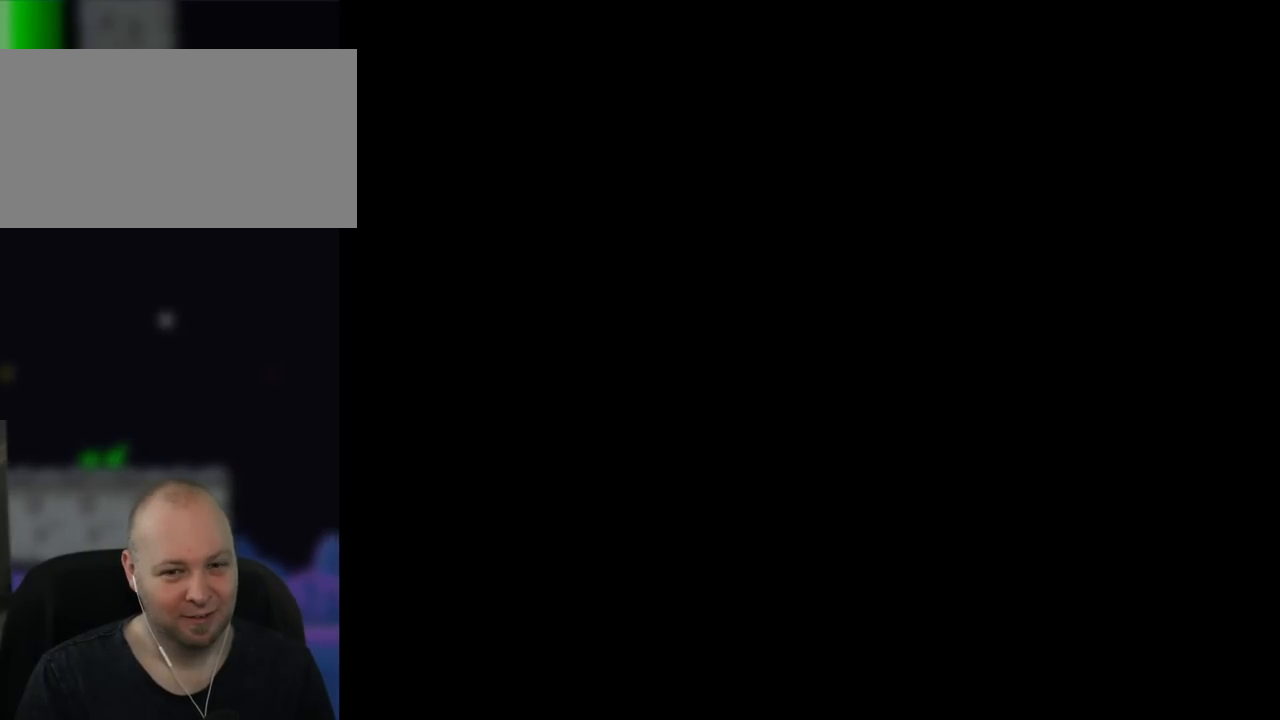
{"buttons": ["Y"], "events": []}
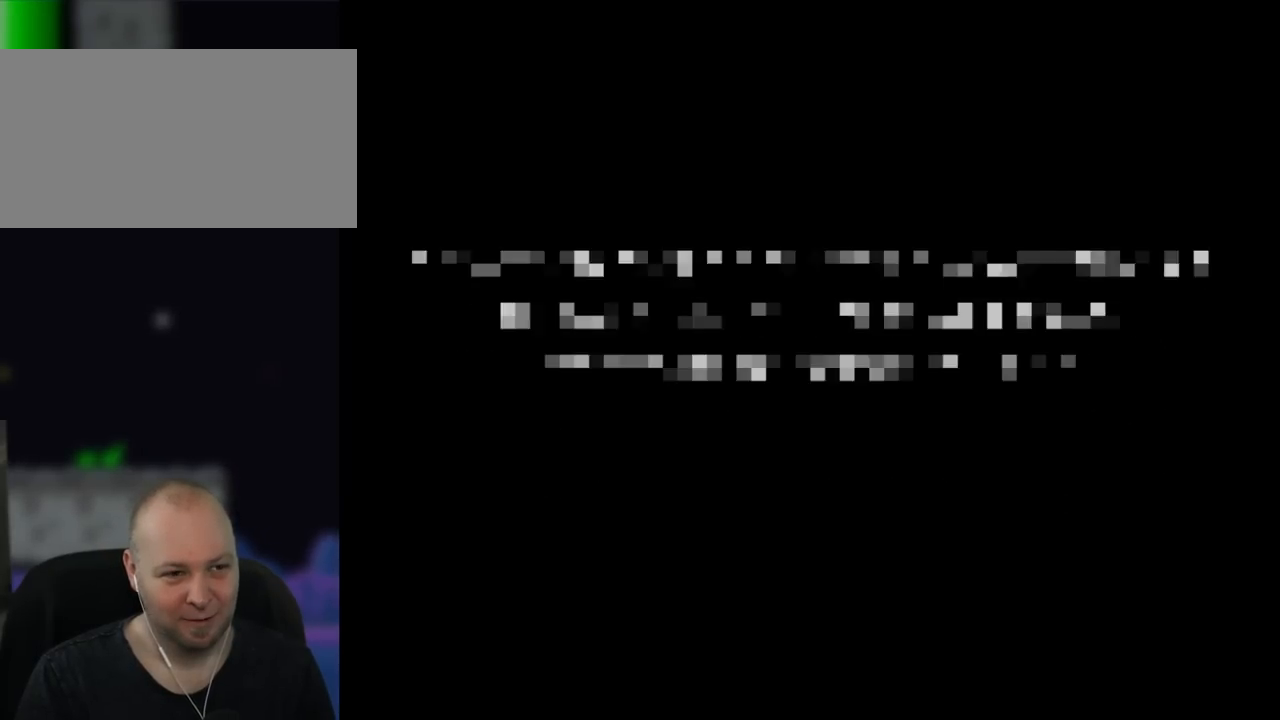
{"buttons": ["Y"], "events": []}
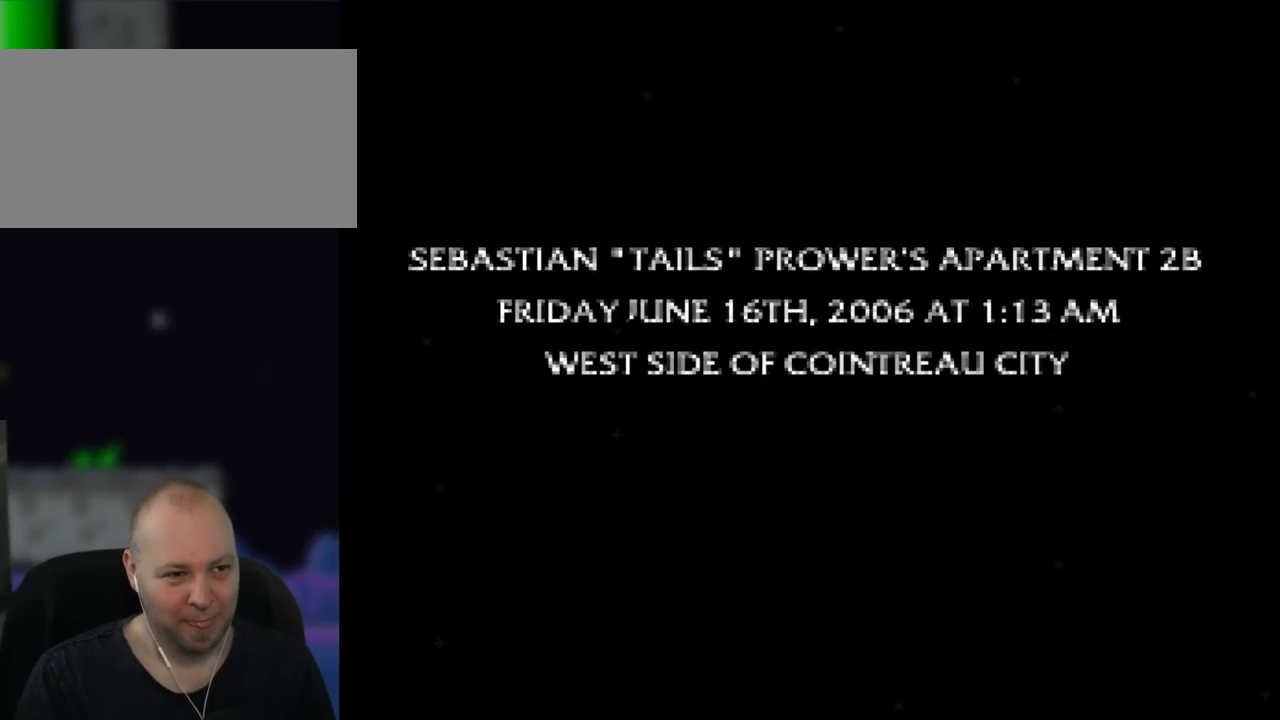
{"buttons": [], "events": [[83, "Y", "up"]]}